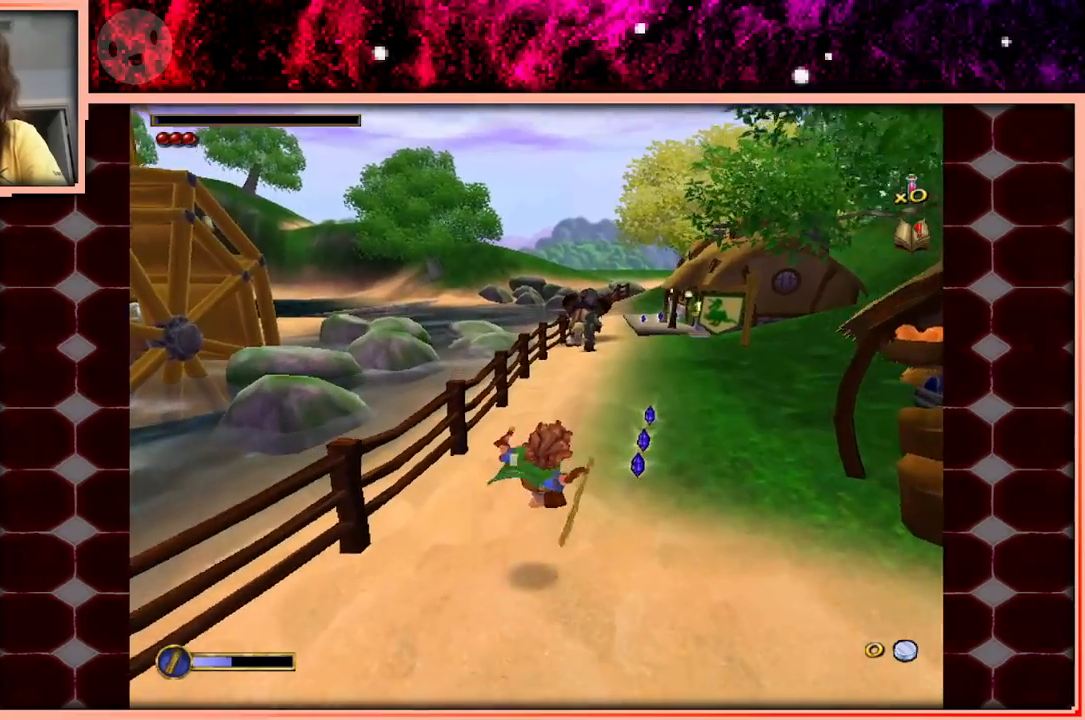
Gameplay with keyboard and mouse; each line is a JSON object with the keys held at the frame after it. "events" lists presses ("down") and releases ("up") of "a", "d", "s", "space" and "w" between this image and that frame as [ms after this image, input, new state], when the widget could be followed in between. No other keys are recorded. Mouse buttons are not recorded. Not read: mouse_move.
{"keys": ["space", "w"], "events": [[416, "space", "down"]]}
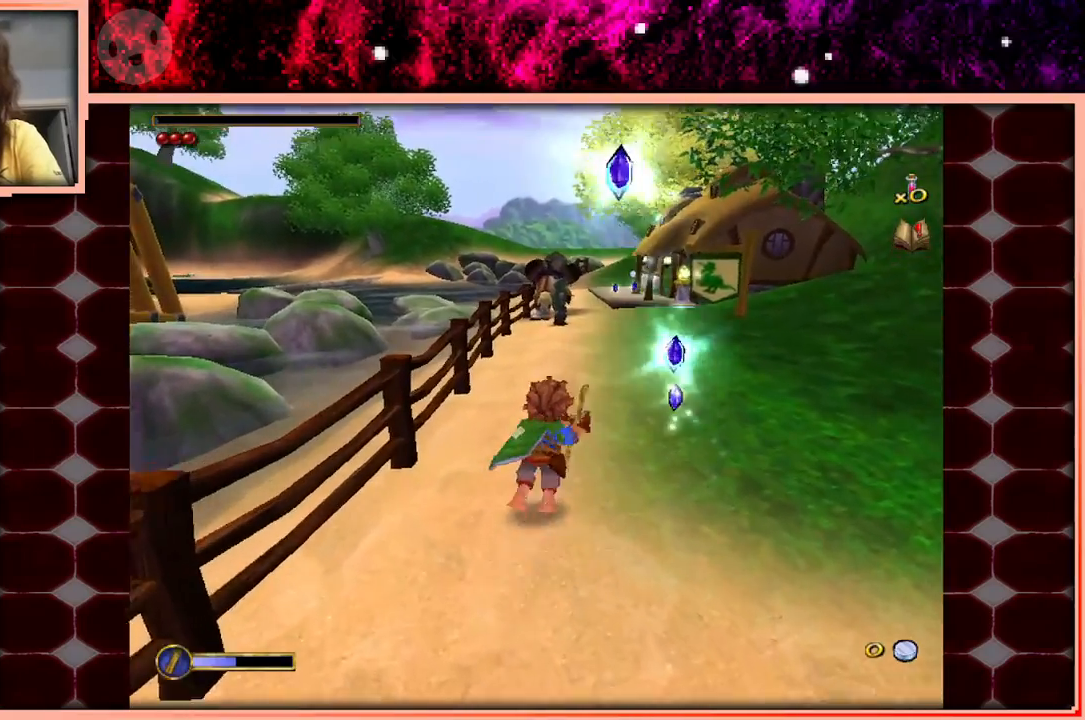
{"keys": ["w"], "events": [[66, "space", "up"]]}
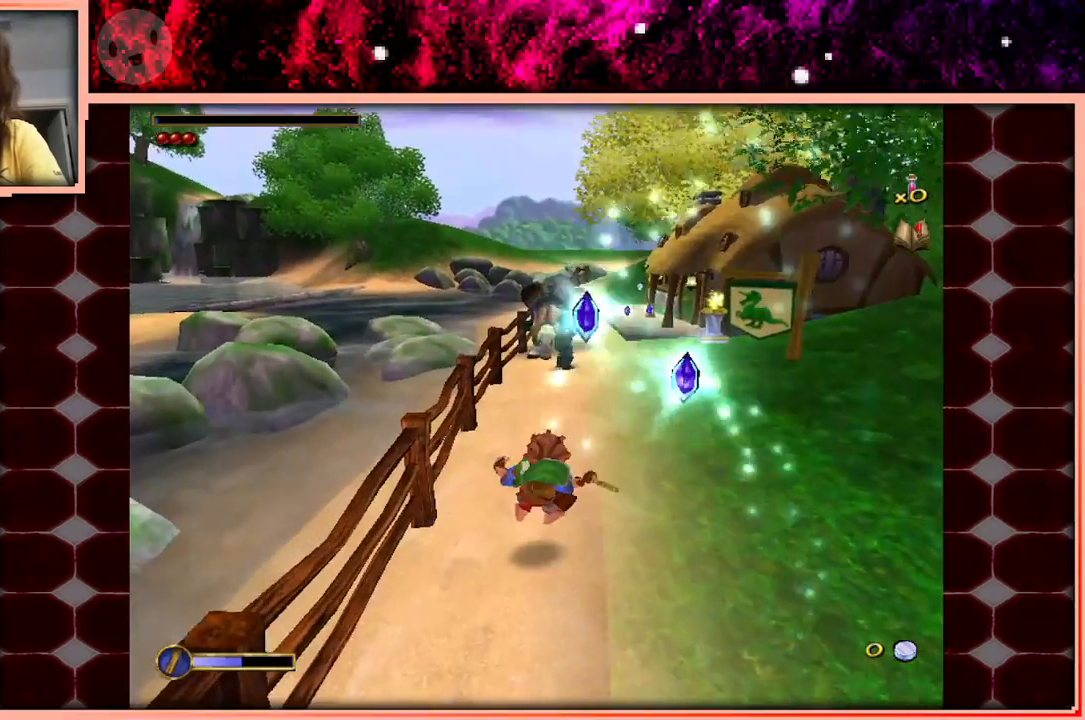
{"keys": ["w"], "events": [[216, "space", "down"], [383, "space", "up"]]}
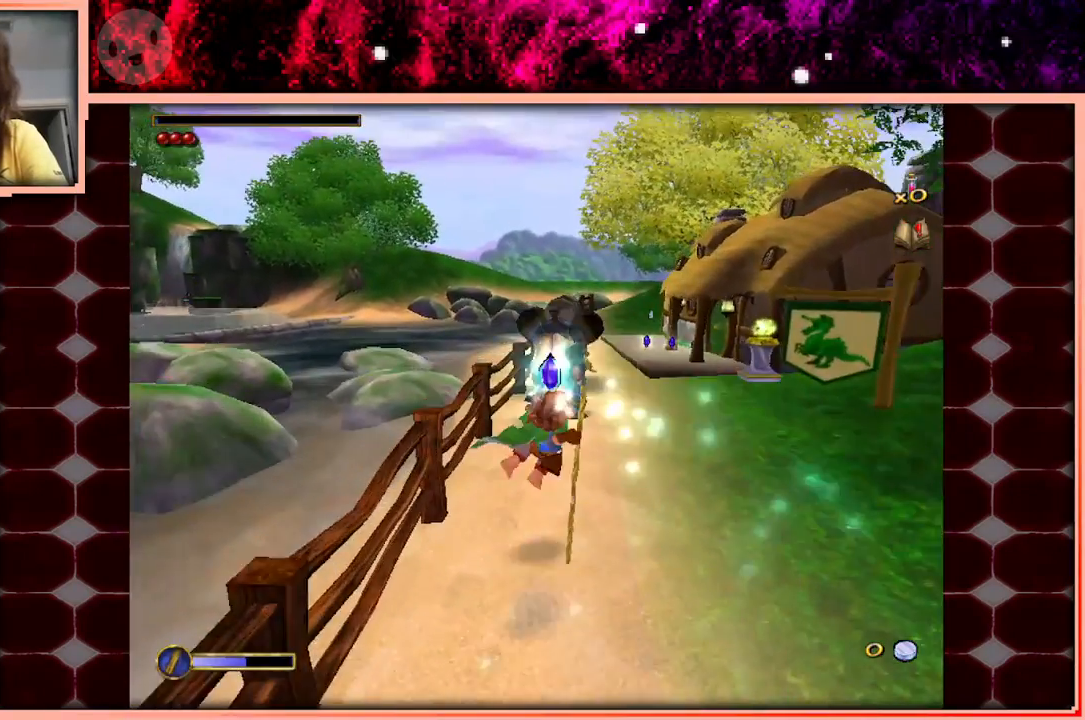
{"keys": ["w"], "events": []}
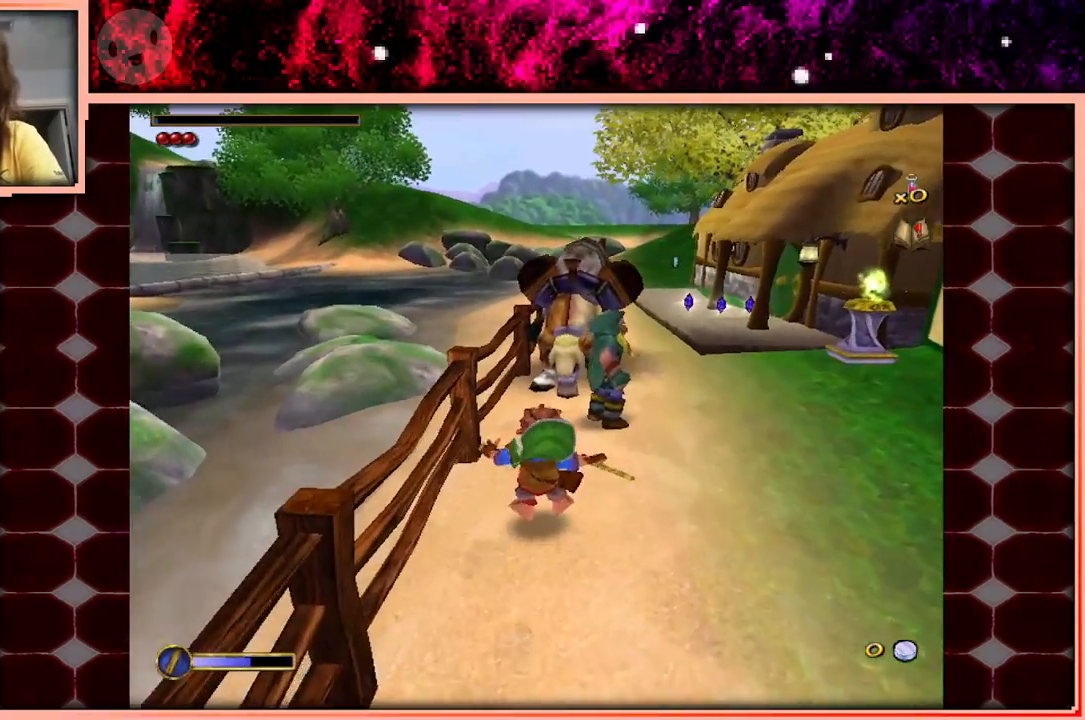
{"keys": ["d", "space", "w"], "events": [[66, "space", "down"], [200, "d", "down"], [250, "space", "up"], [483, "space", "down"]]}
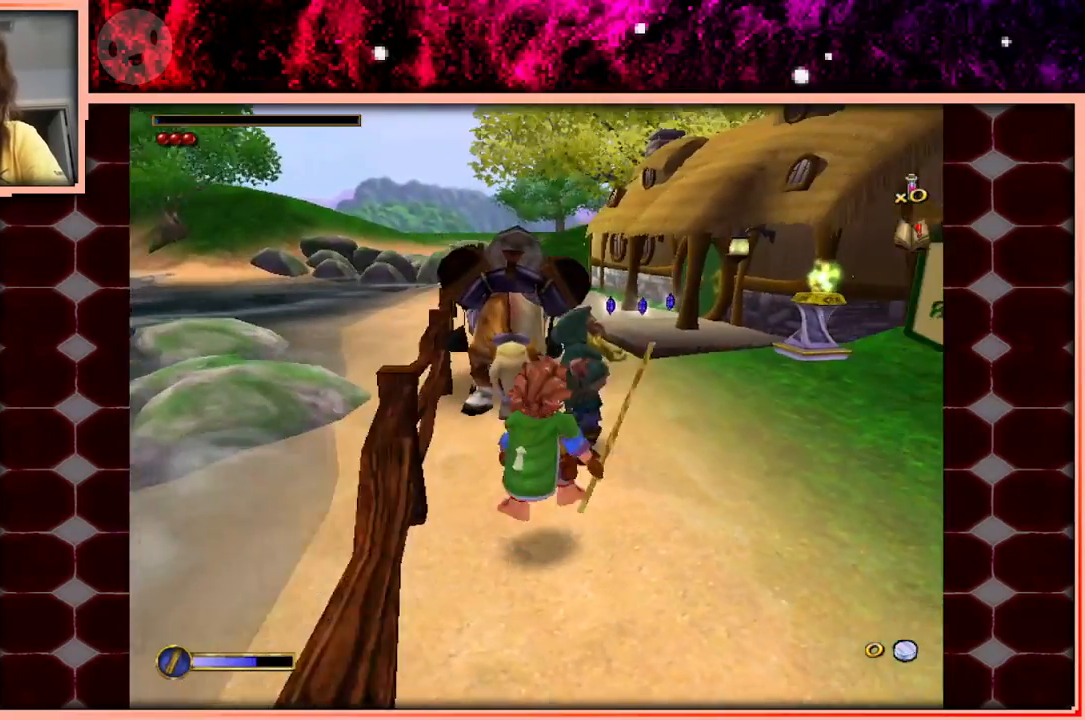
{"keys": ["a", "w"], "events": [[133, "d", "up"], [133, "space", "up"], [500, "a", "down"]]}
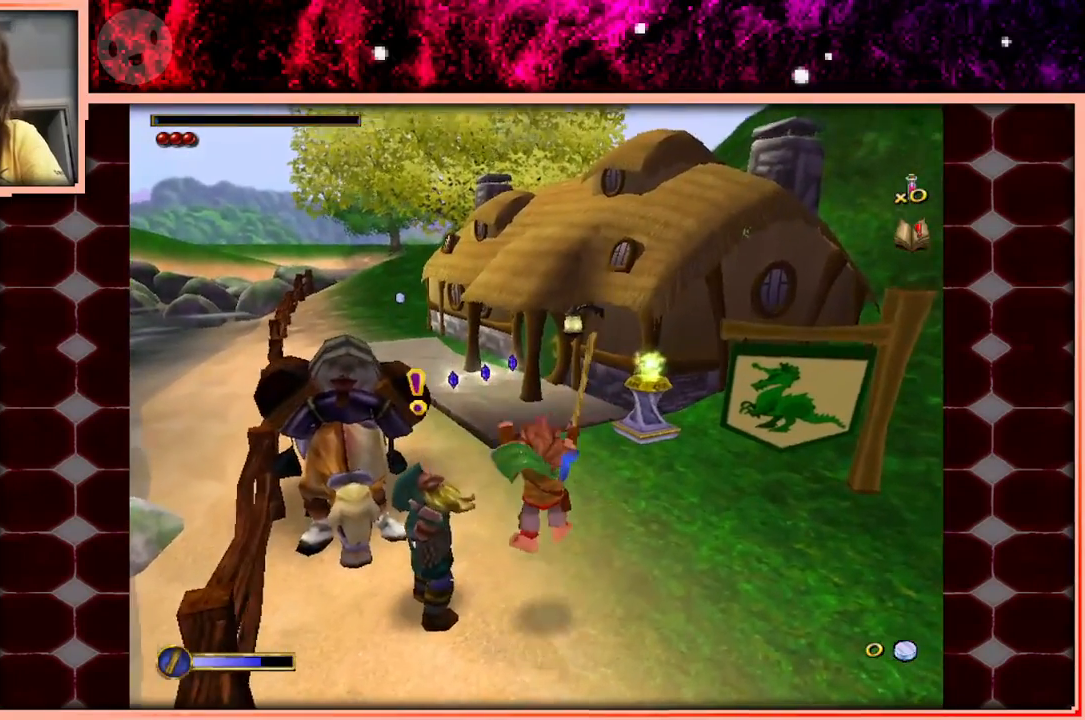
{"keys": ["w"], "events": [[150, "a", "up"]]}
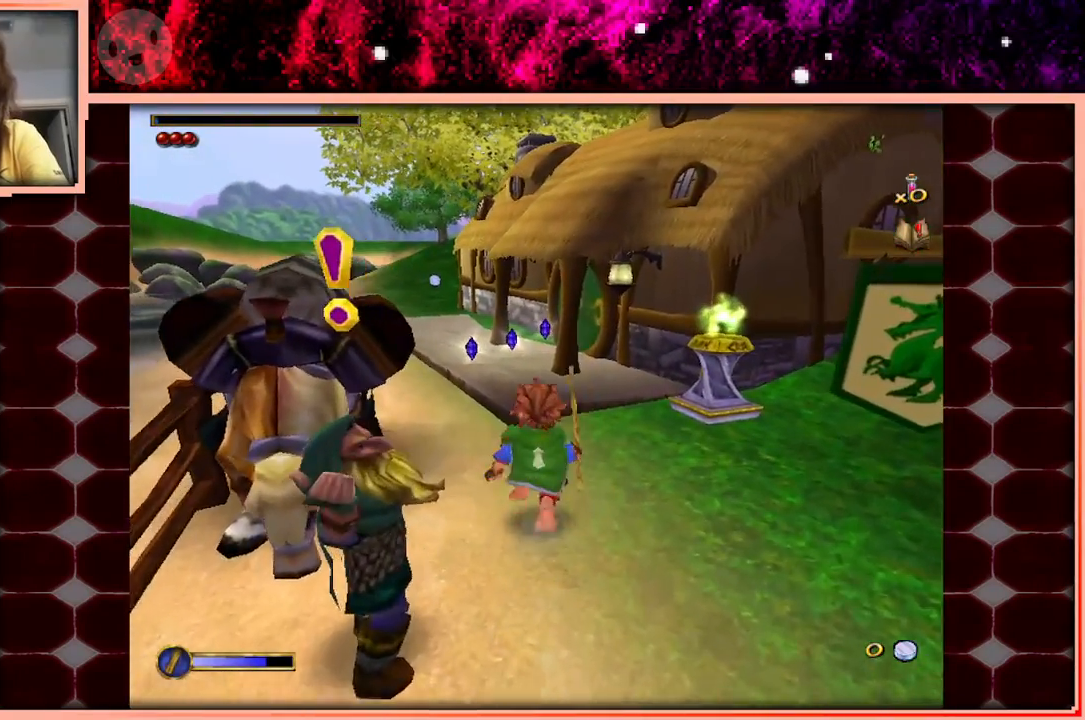
{"keys": ["space", "w"], "events": [[400, "space", "down"]]}
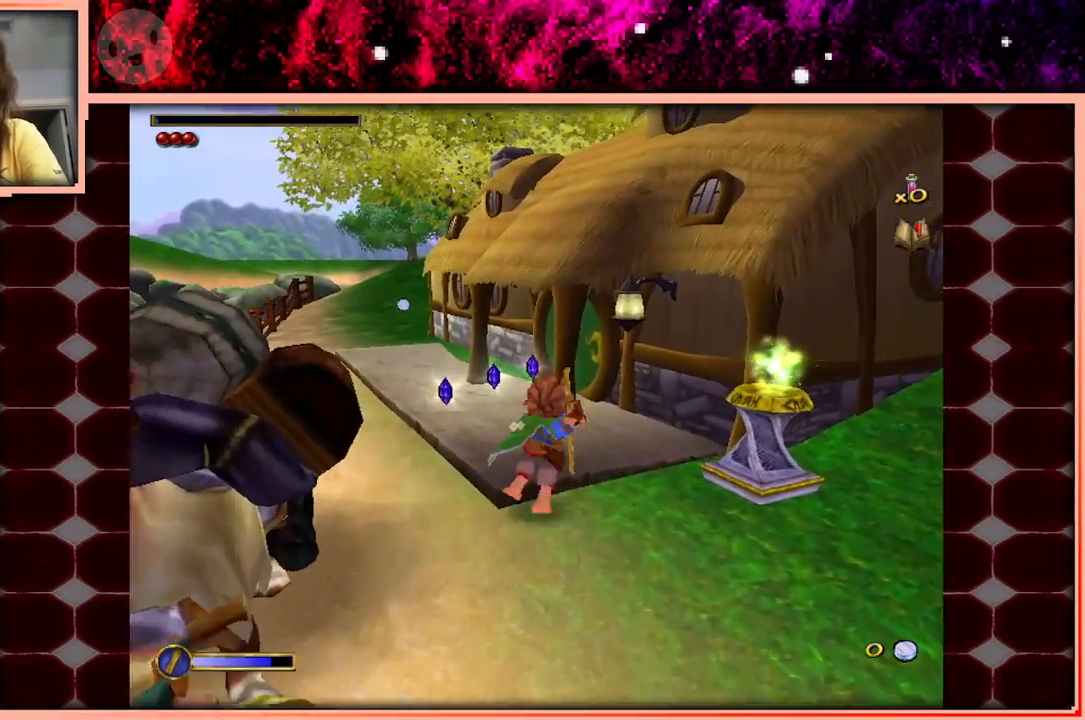
{"keys": [], "events": [[116, "space", "up"], [400, "w", "up"]]}
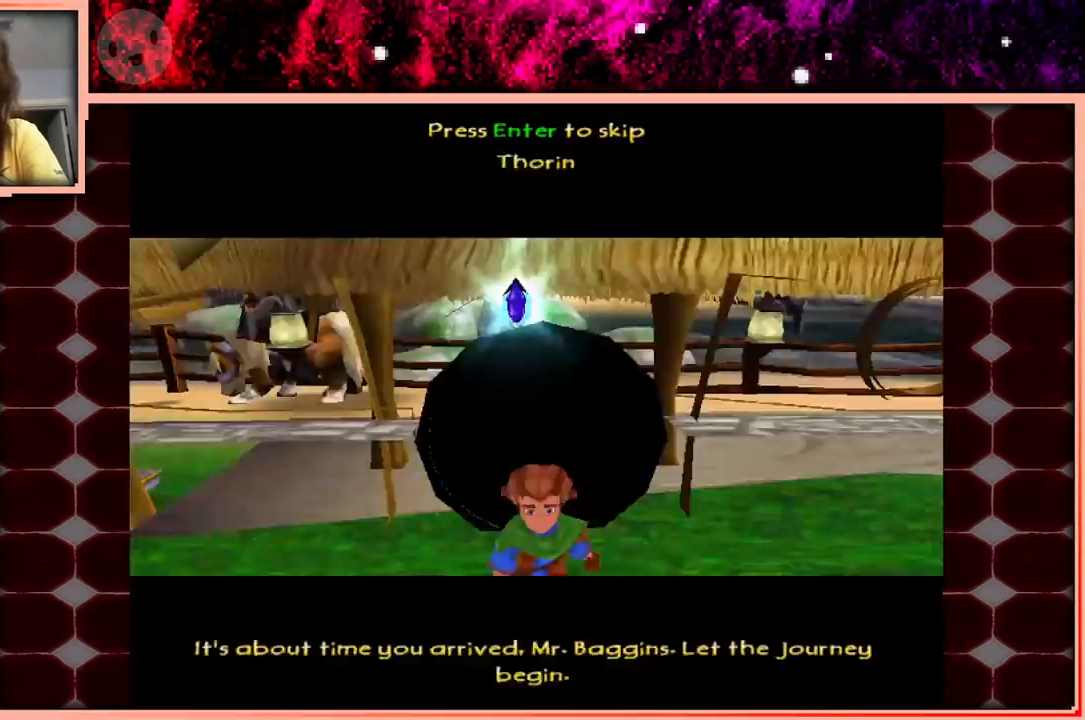
{"keys": [], "events": []}
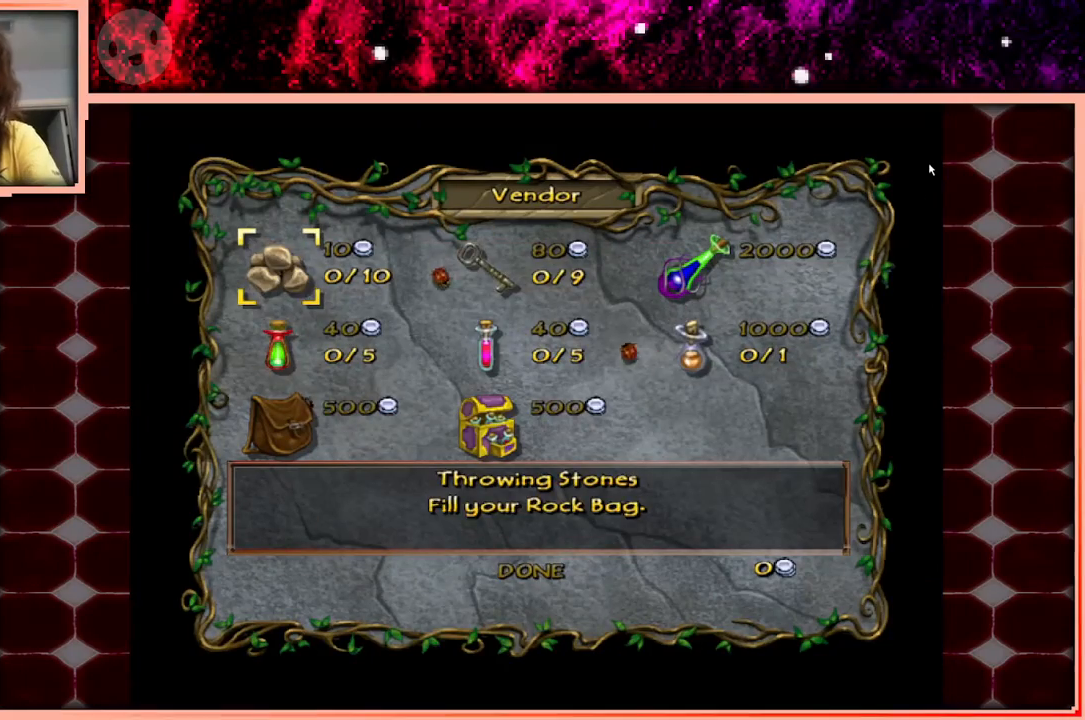
{"keys": [], "events": []}
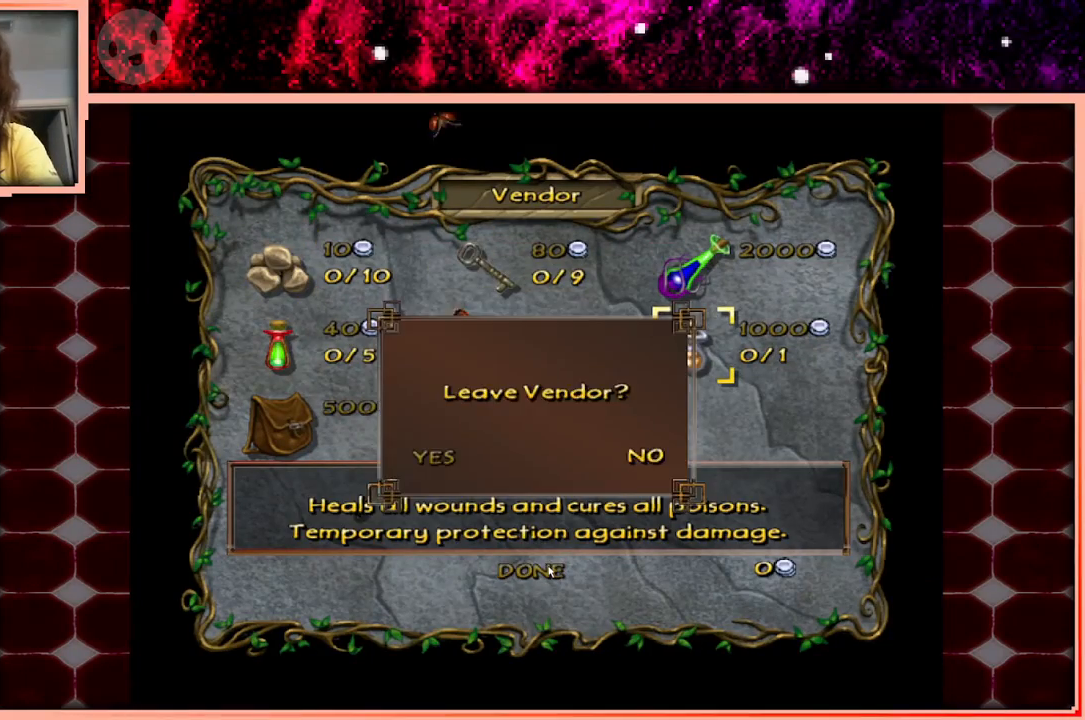
{"keys": [], "events": []}
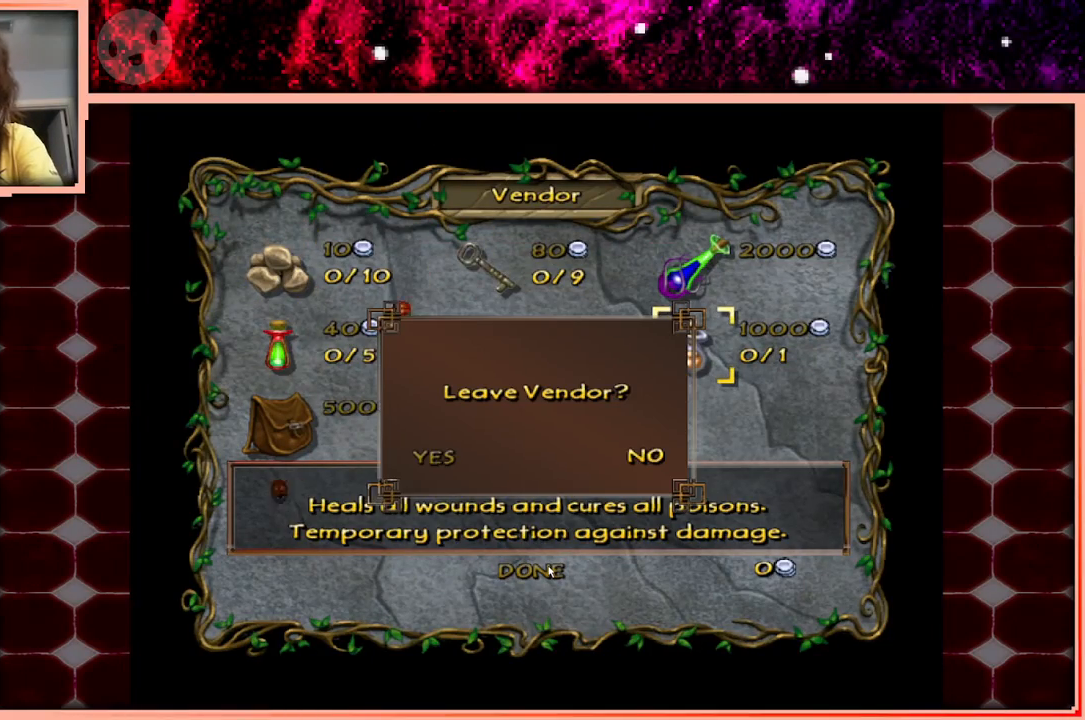
{"keys": [], "events": []}
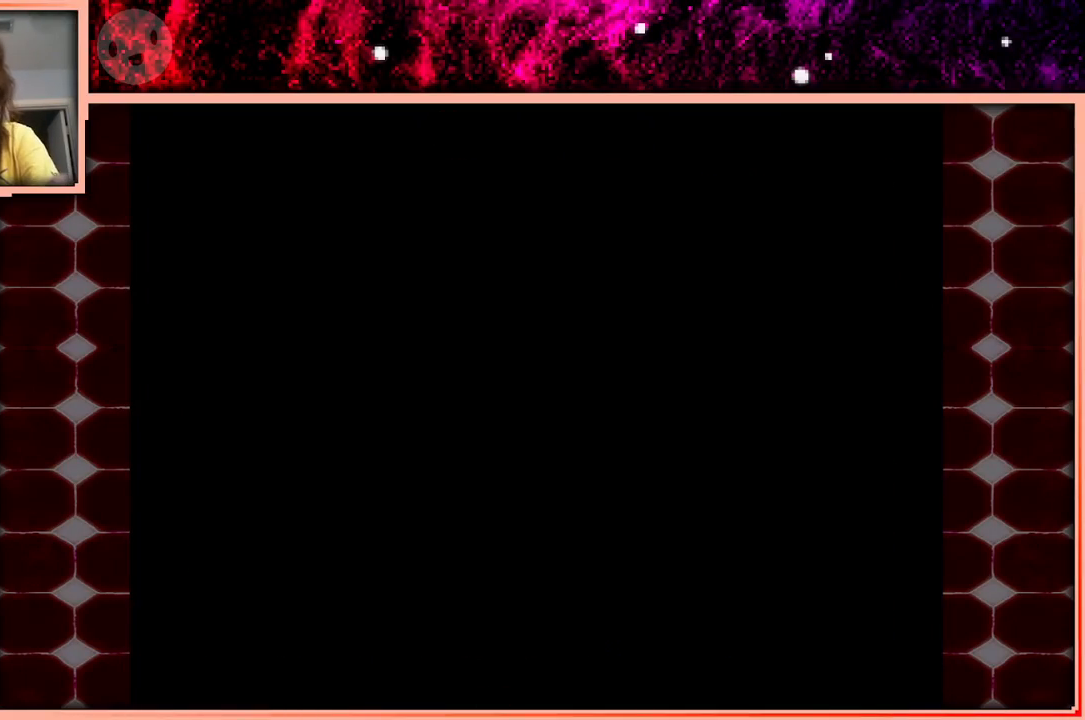
{"keys": [], "events": []}
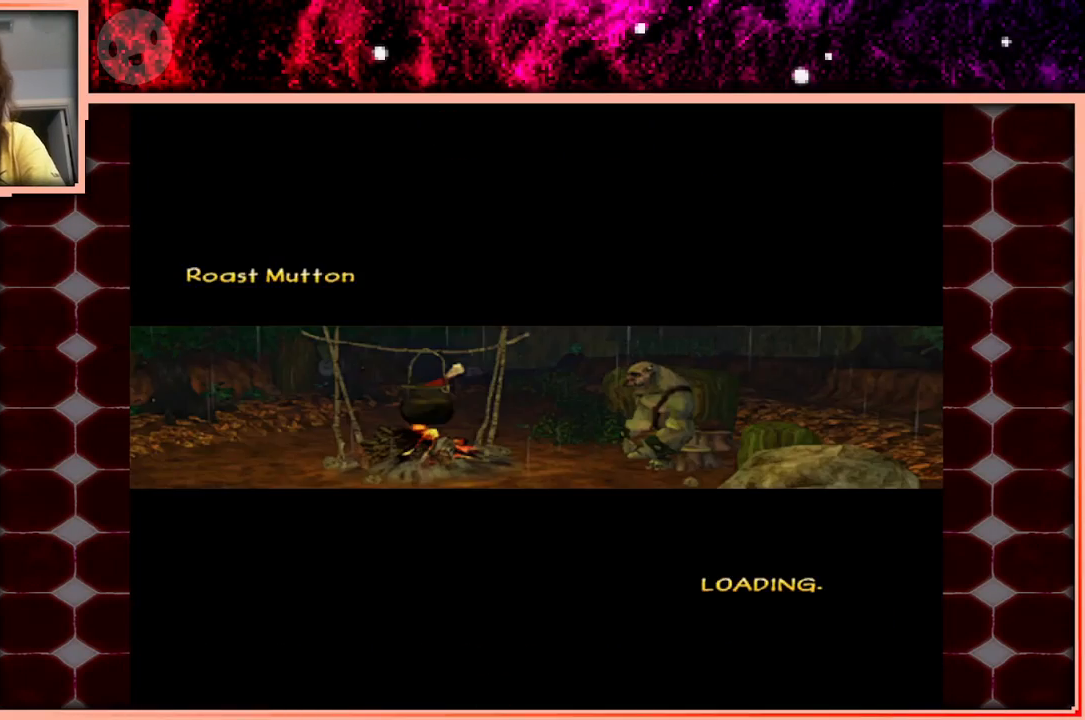
{"keys": [], "events": []}
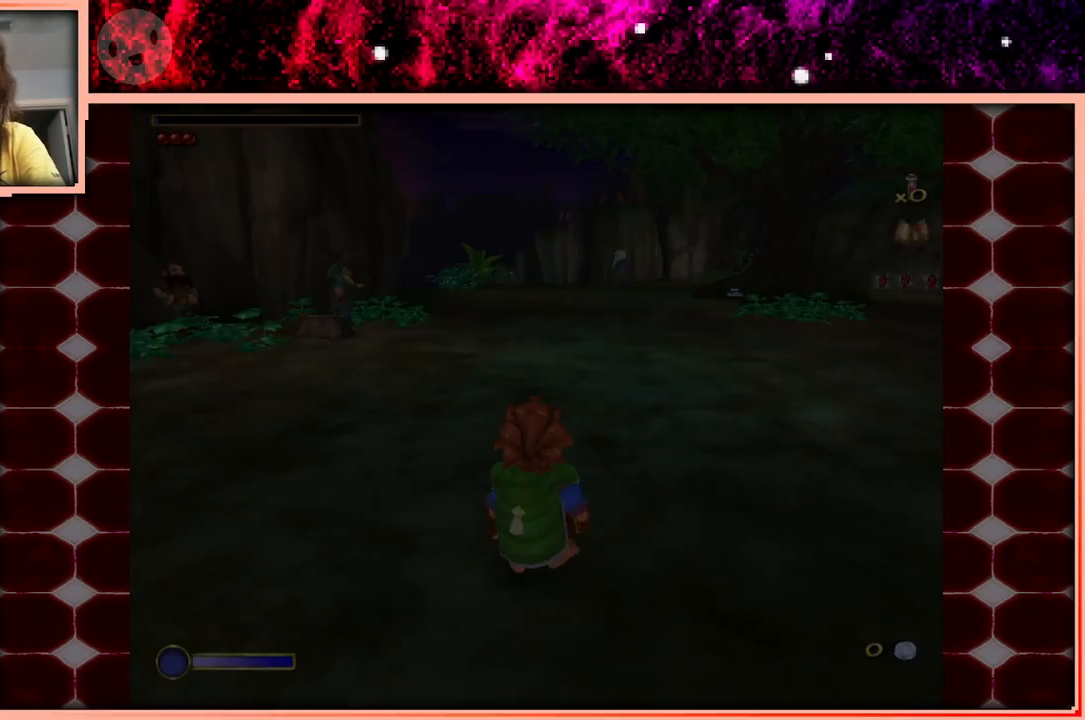
{"keys": ["d"], "events": [[150, "d", "down"]]}
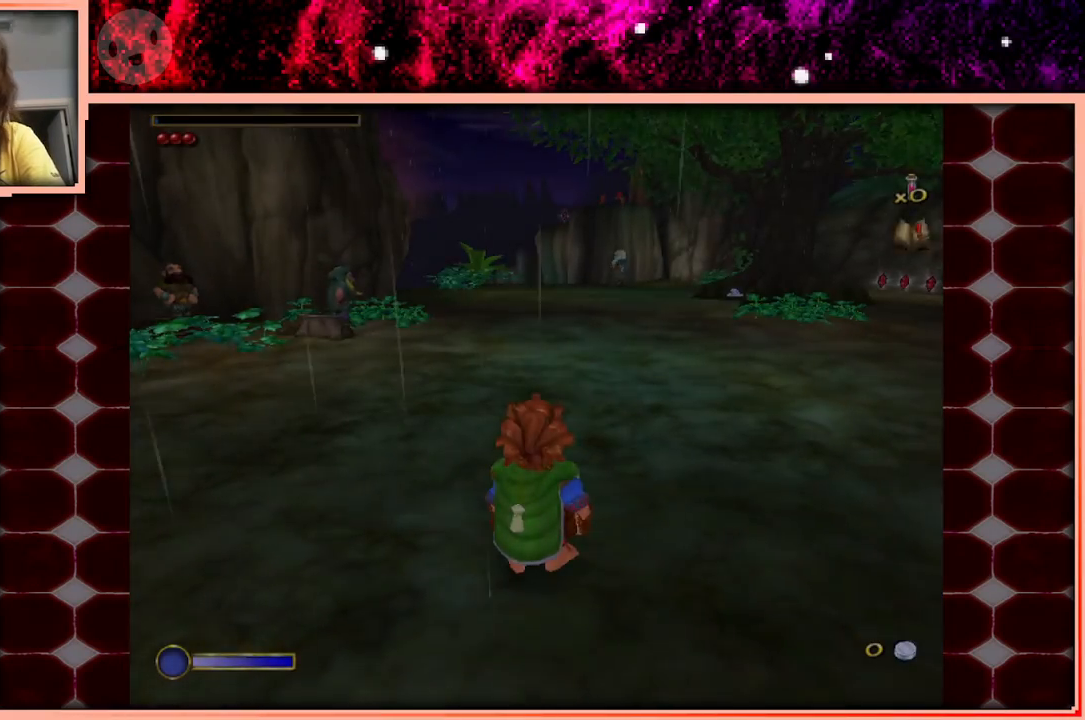
{"keys": ["d", "w"], "events": [[150, "w", "down"]]}
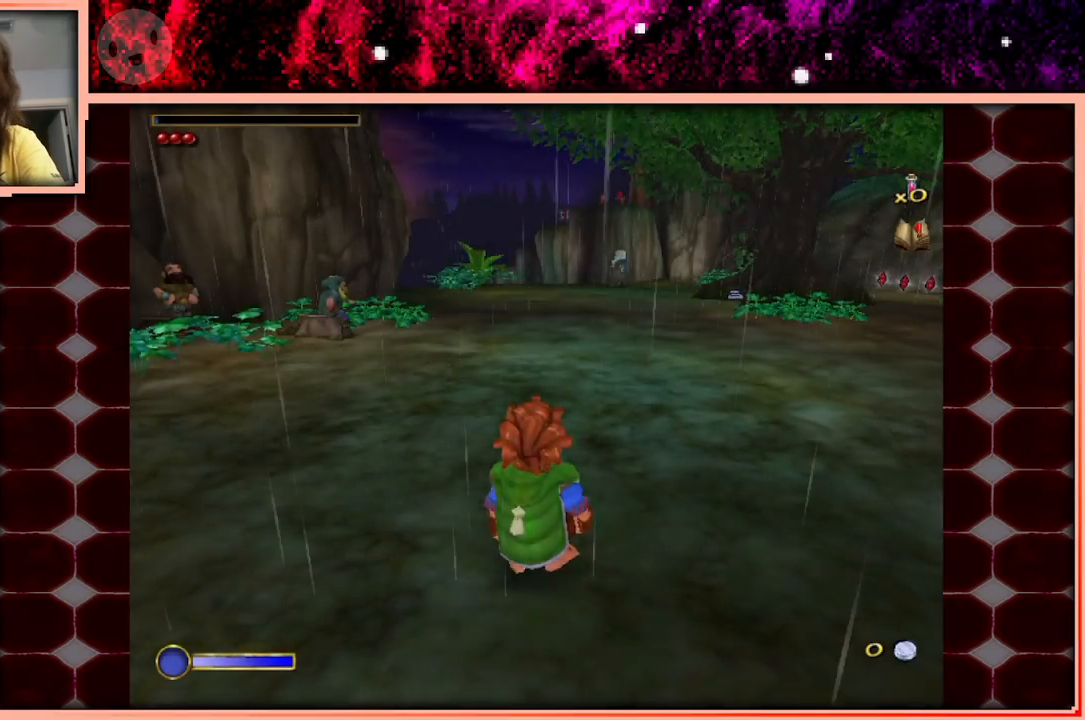
{"keys": ["w"], "events": [[216, "d", "up"]]}
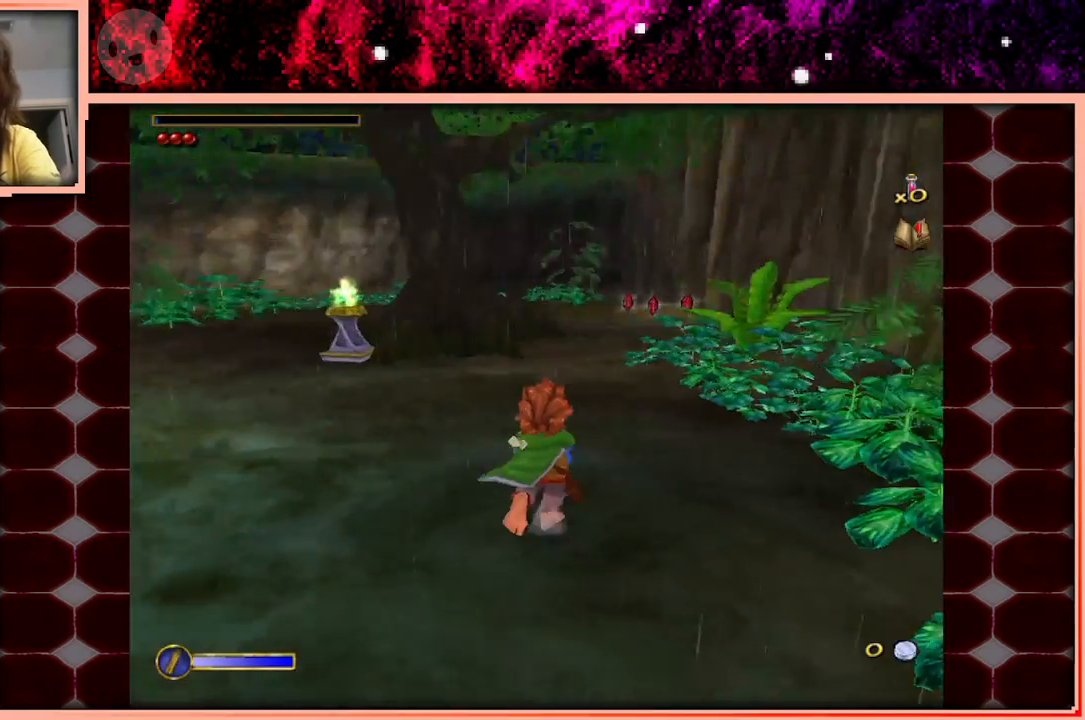
{"keys": ["a", "w"], "events": [[233, "space", "down"], [383, "space", "up"], [466, "a", "down"]]}
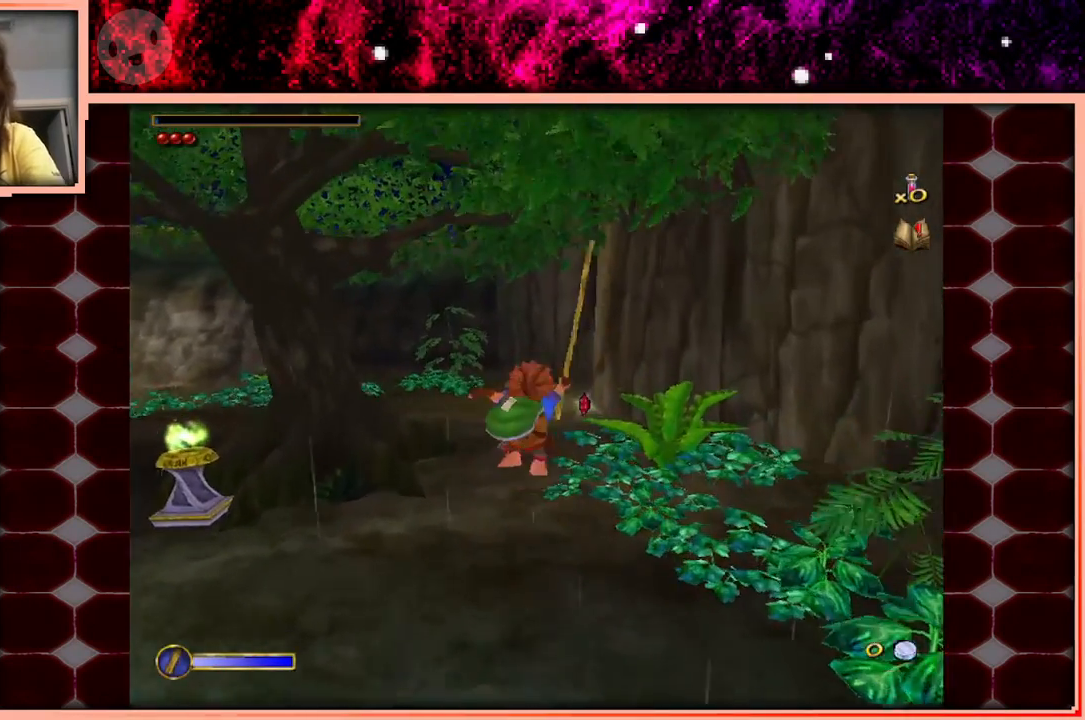
{"keys": ["w"], "events": [[100, "a", "up"]]}
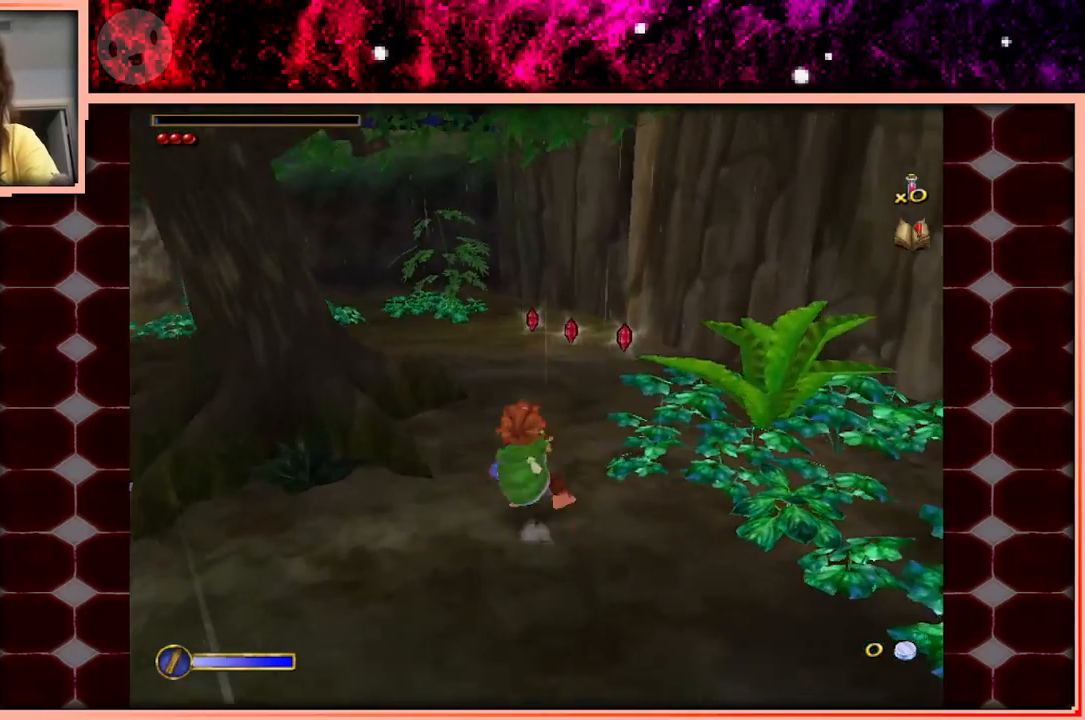
{"keys": ["w"], "events": [[33, "space", "down"], [133, "space", "up"], [333, "a", "down"], [400, "a", "up"]]}
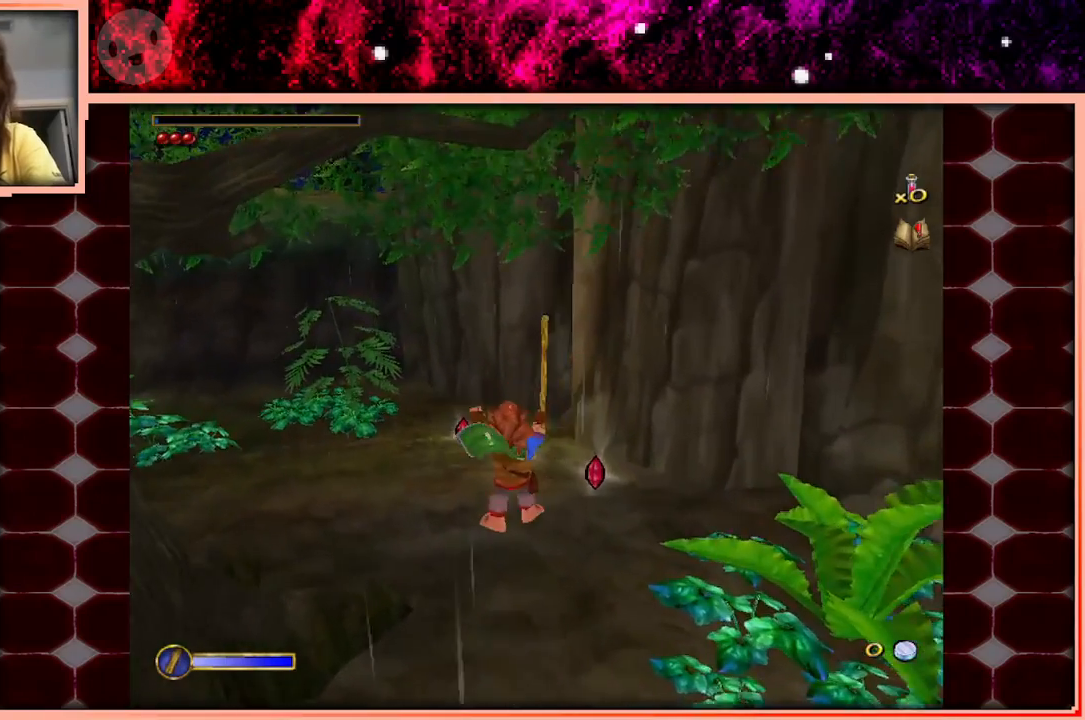
{"keys": ["w"], "events": [[333, "space", "down"], [466, "space", "up"]]}
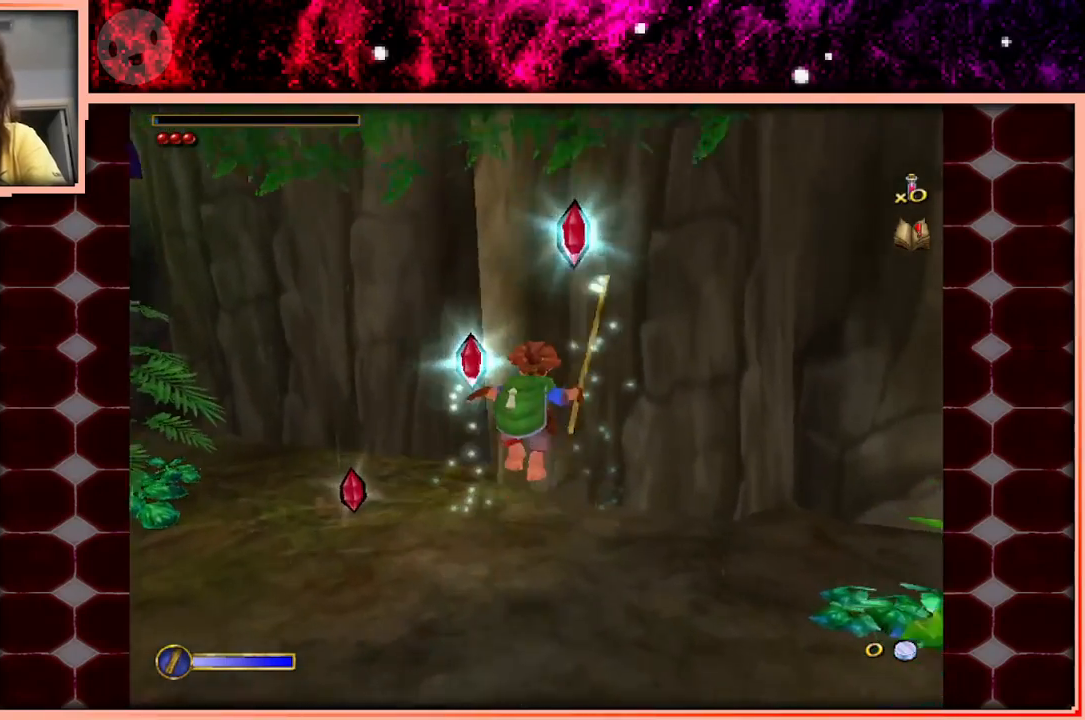
{"keys": ["w"], "events": [[16, "a", "down"], [250, "a", "up"]]}
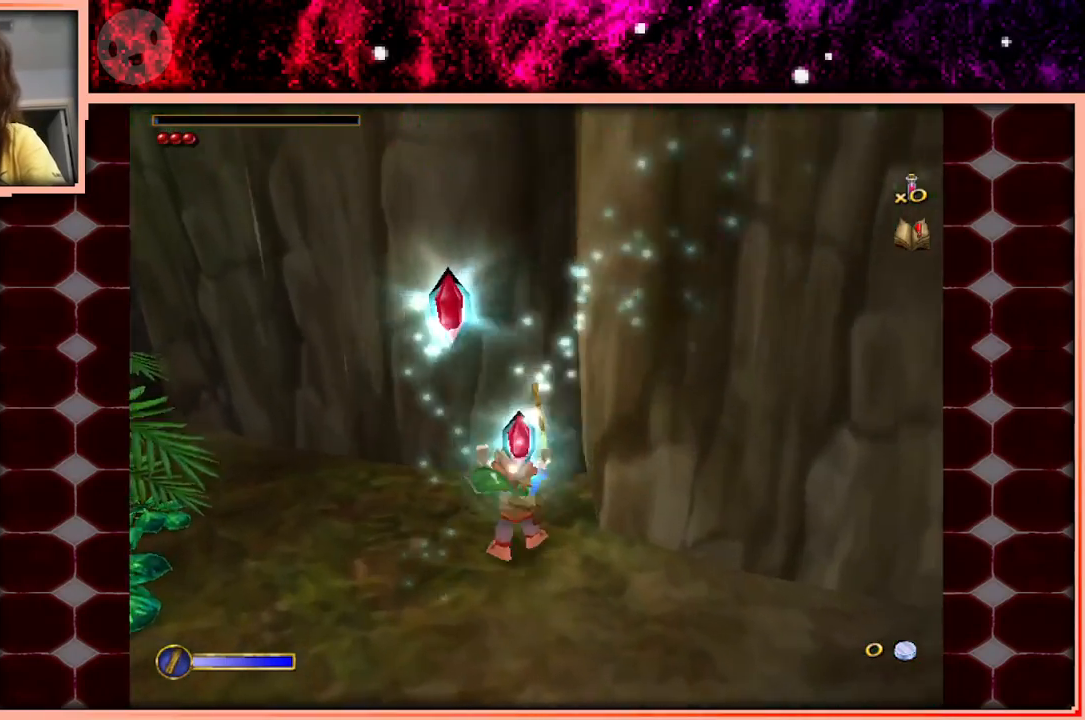
{"keys": ["w"], "events": []}
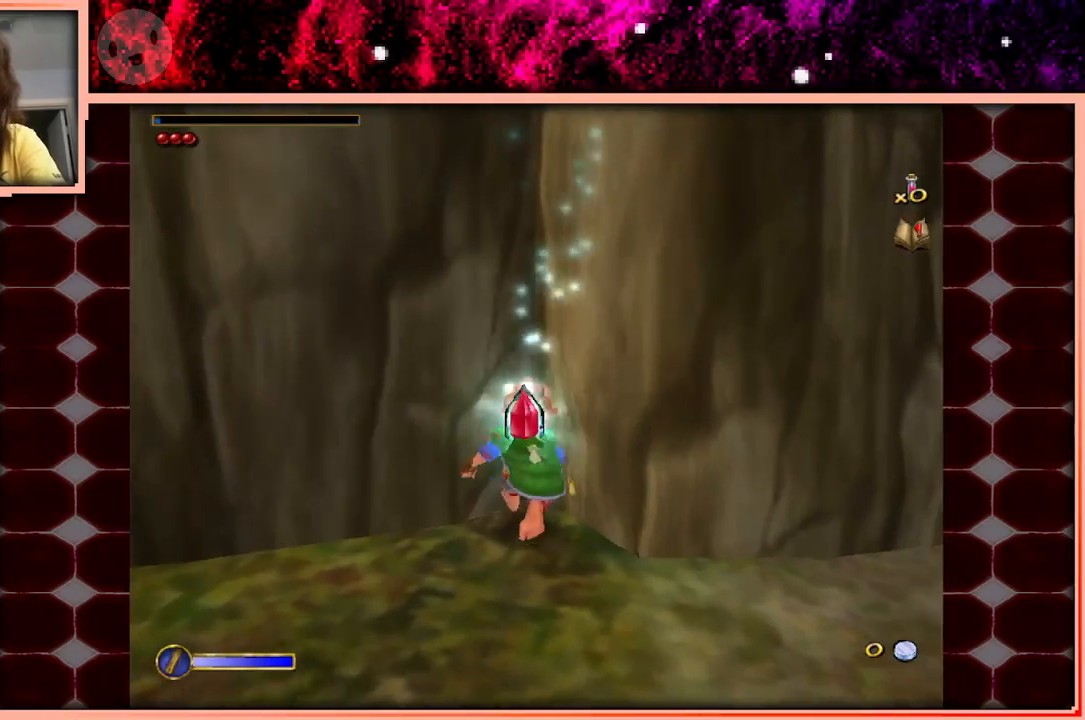
{"keys": ["w"], "events": []}
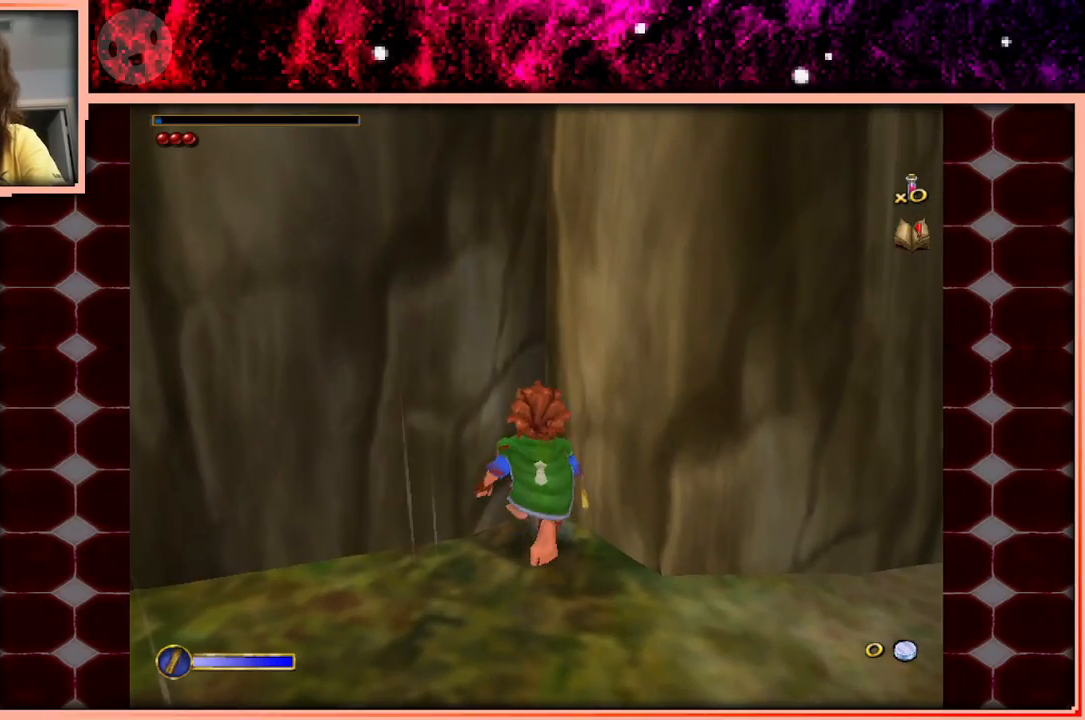
{"keys": ["w"], "events": []}